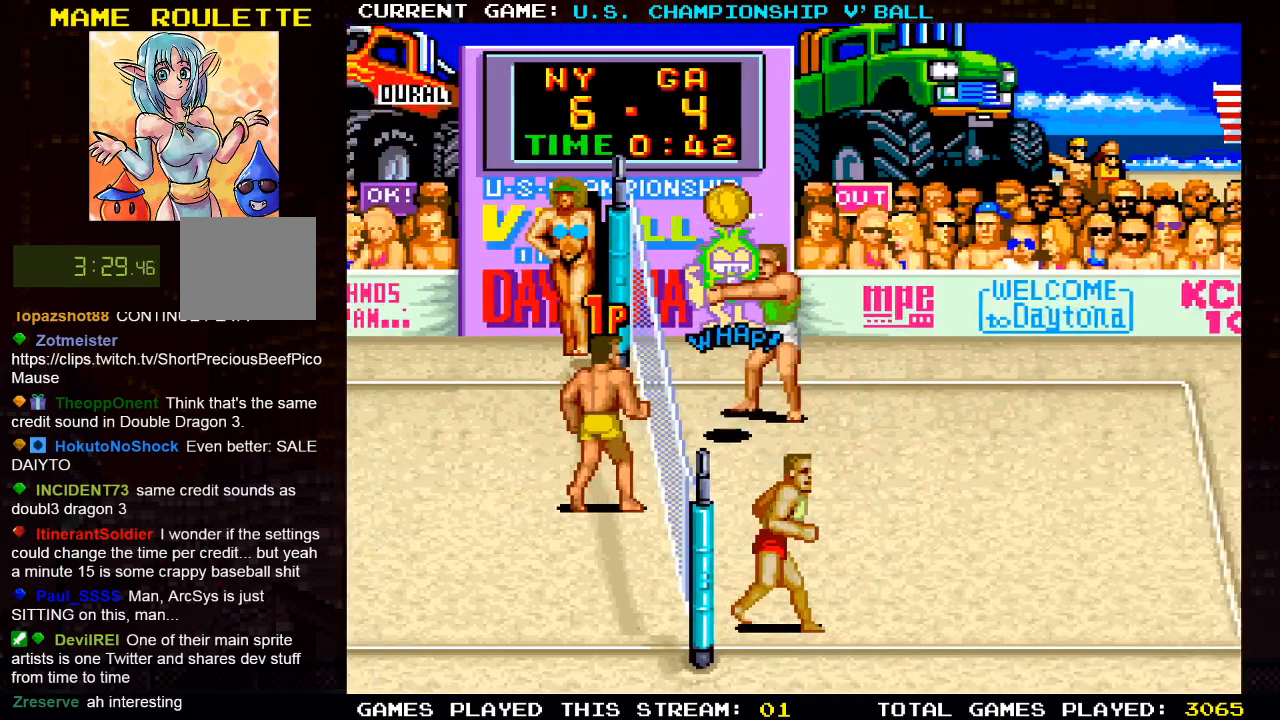
Gameplay with a controller (PlayStation layout); each line is a JSON object with the inputs held at the frame after it. "events" lists button and stick changes between this image and that frame as [ms after this image, input, new state], when the widget could be followed in between.
{"buttons": [], "left_stick": "center", "right_stick": "center", "events": []}
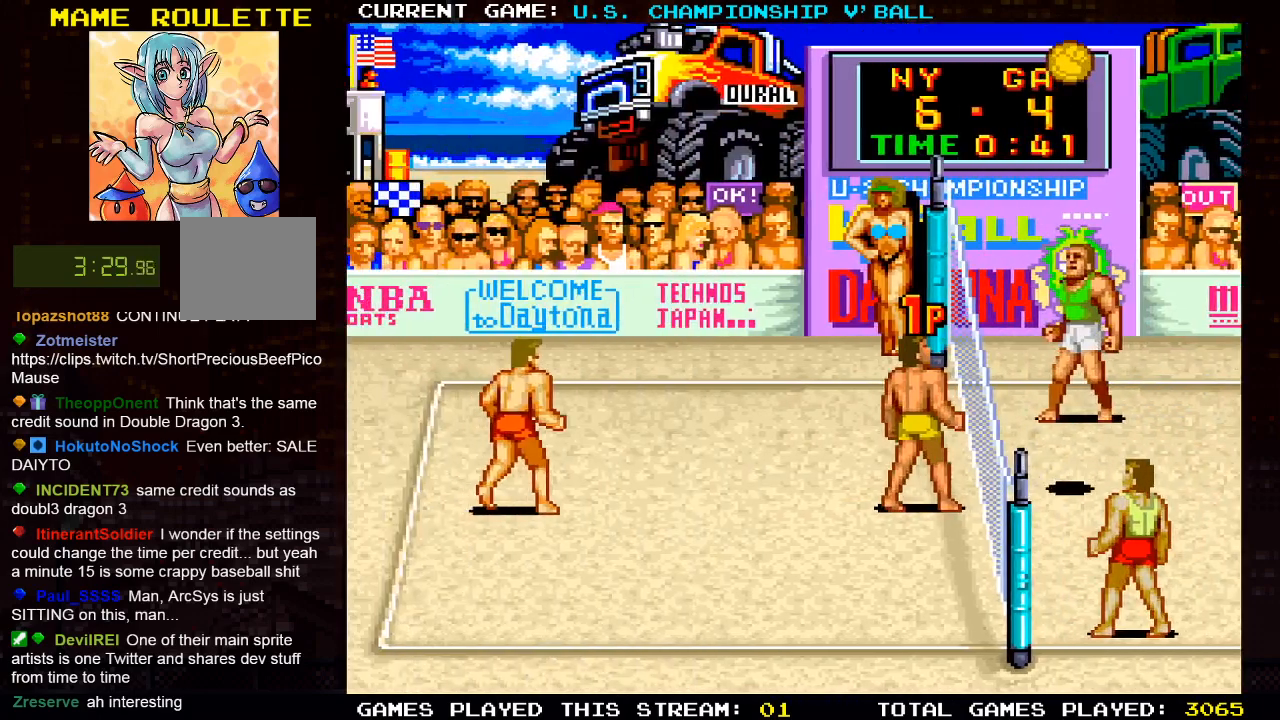
{"buttons": [], "left_stick": "center", "right_stick": "center", "events": [[67, "DPAD_RIGHT", "down"], [317, "DPAD_RIGHT", "up"]]}
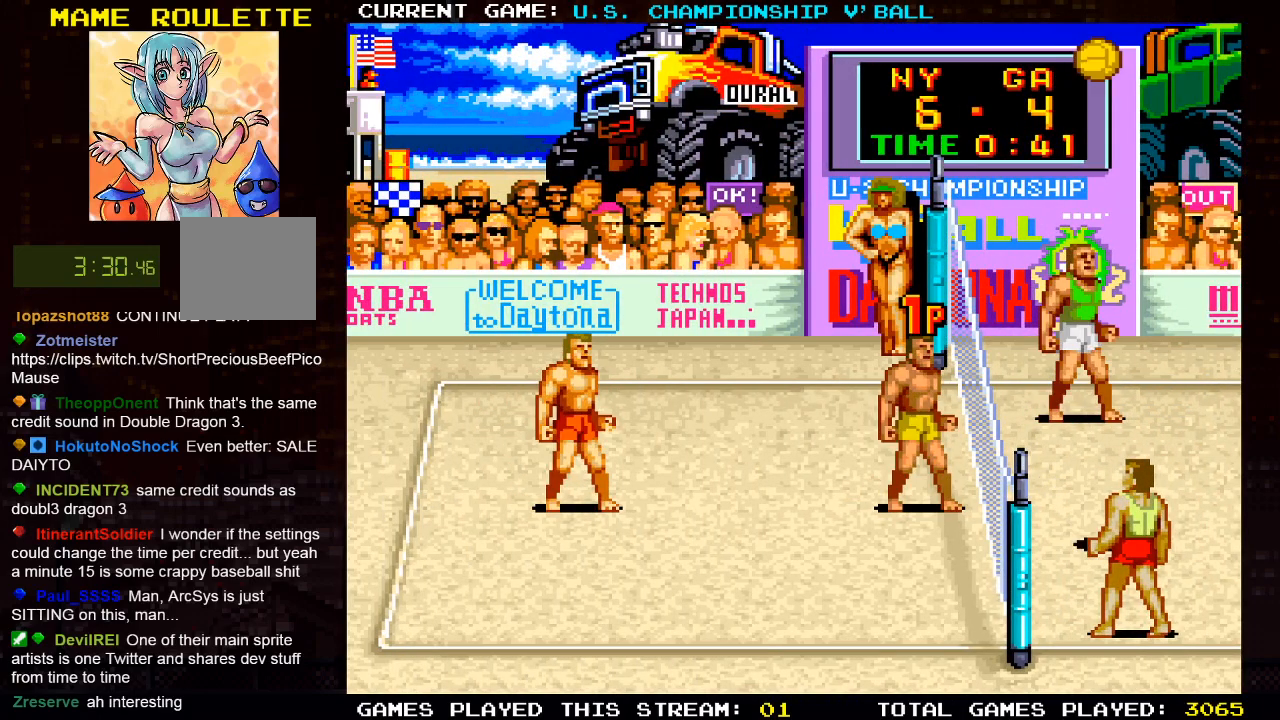
{"buttons": [], "left_stick": "center", "right_stick": "center", "events": [[217, "DPAD_DOWN", "down"], [383, "DPAD_DOWN", "up"]]}
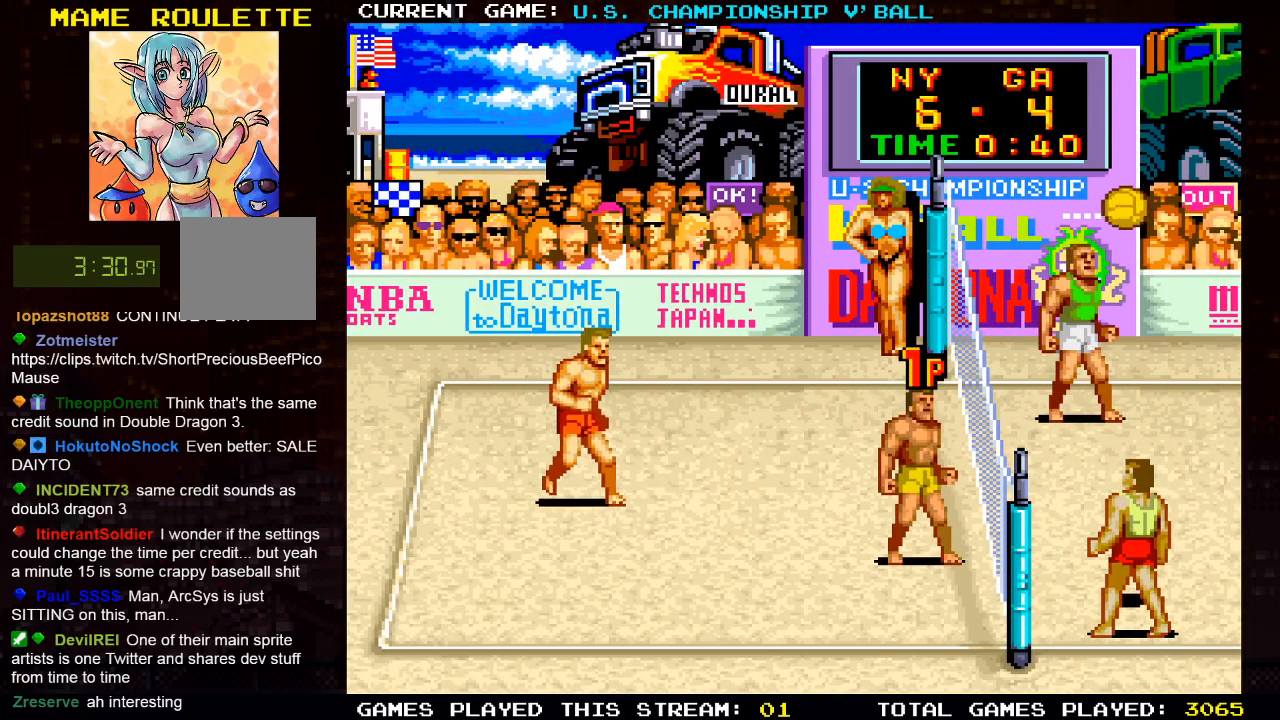
{"buttons": [], "left_stick": "center", "right_stick": "center", "events": []}
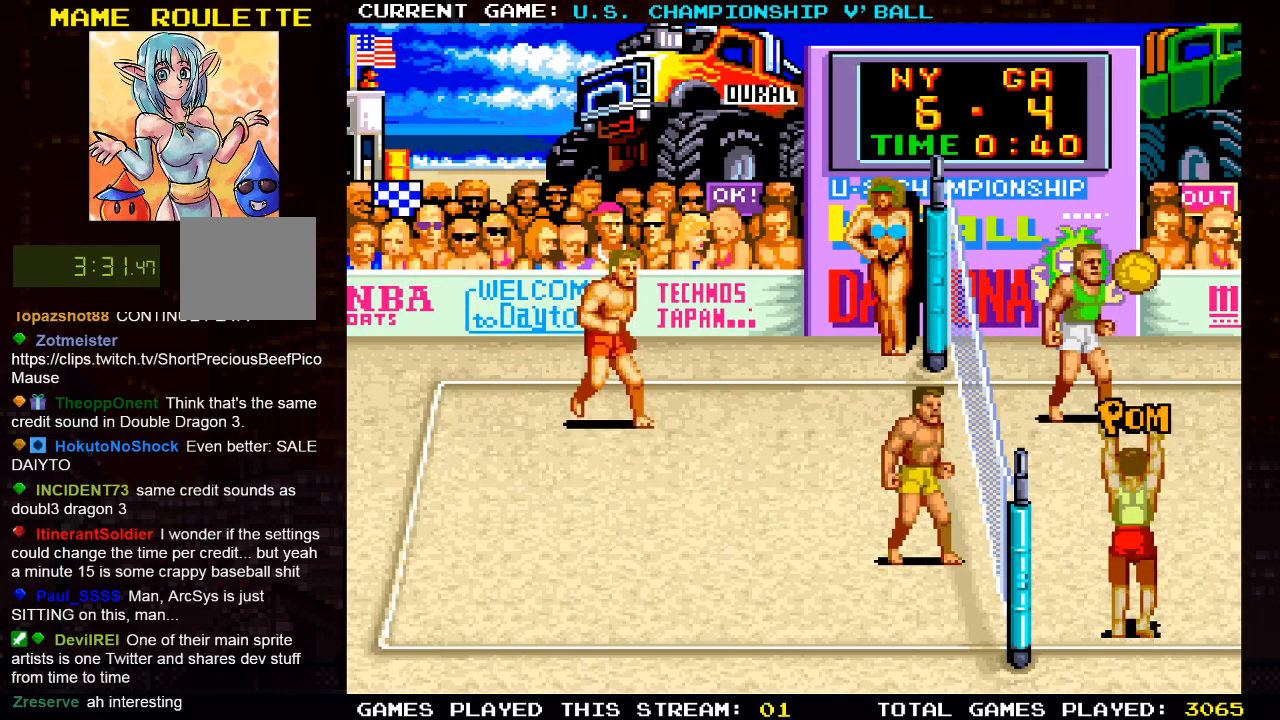
{"buttons": ["DPAD_DOWN"], "left_stick": "center", "right_stick": "center", "events": [[233, "DPAD_DOWN", "down"], [250, "DPAD_RIGHT", "down"], [350, "DPAD_DOWN", "up"], [433, "DPAD_DOWN", "down"], [500, "DPAD_RIGHT", "up"]]}
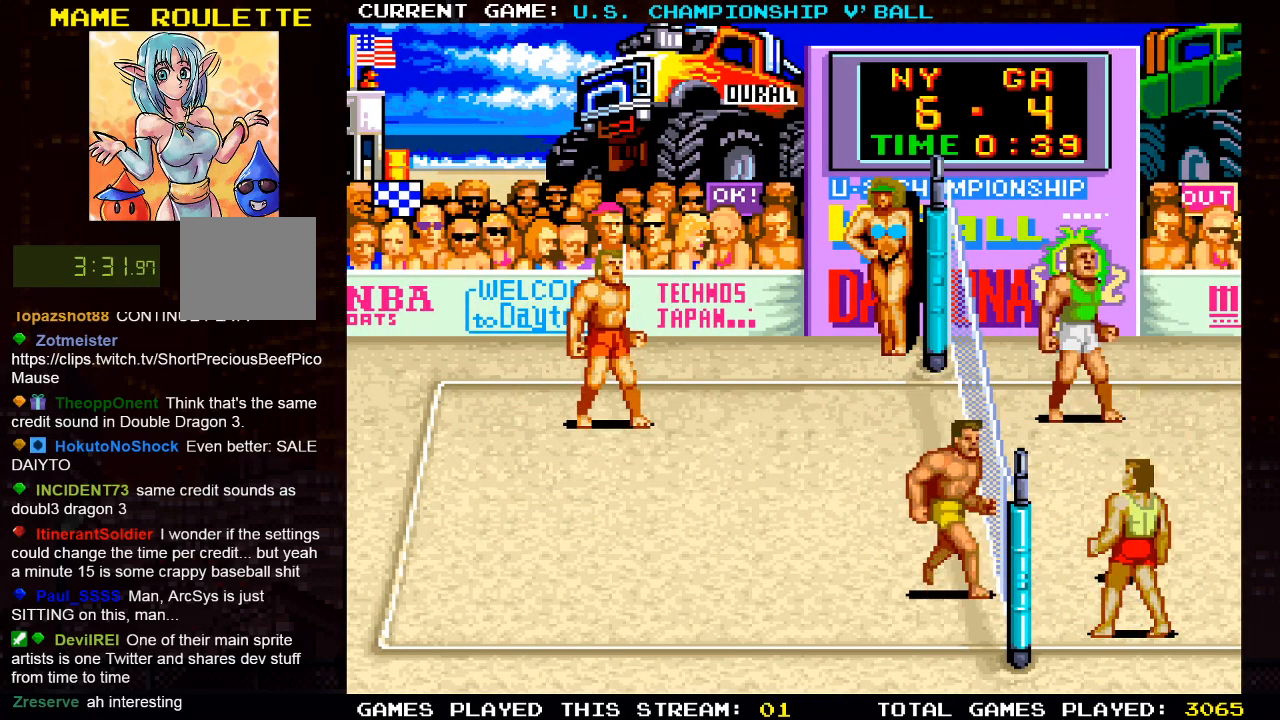
{"buttons": ["DPAD_UP", "DPAD_LEFT"], "left_stick": "center", "right_stick": "center", "events": [[17, "DPAD_DOWN", "up"], [17, "DPAD_LEFT", "down"], [133, "DPAD_UP", "down"]]}
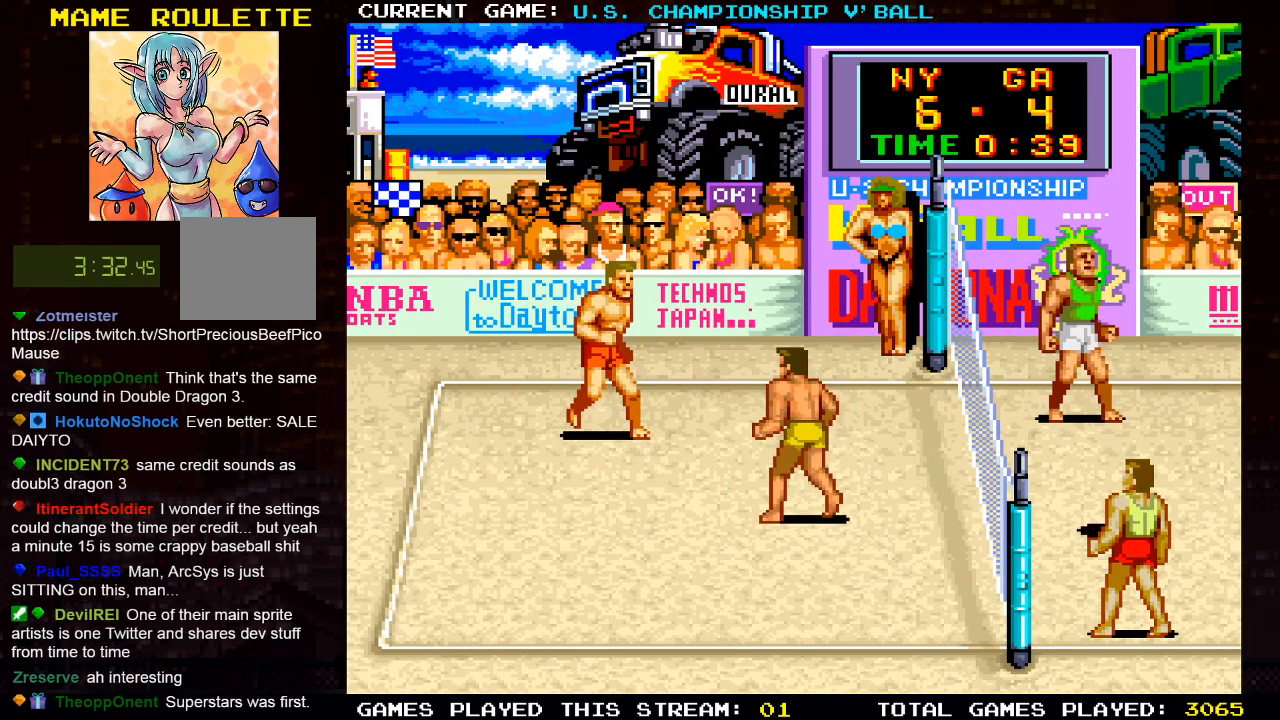
{"buttons": [], "left_stick": "center", "right_stick": "center", "events": [[50, "DPAD_UP", "up"], [217, "DPAD_LEFT", "up"], [383, "DPAD_RIGHT", "down"], [500, "DPAD_RIGHT", "up"]]}
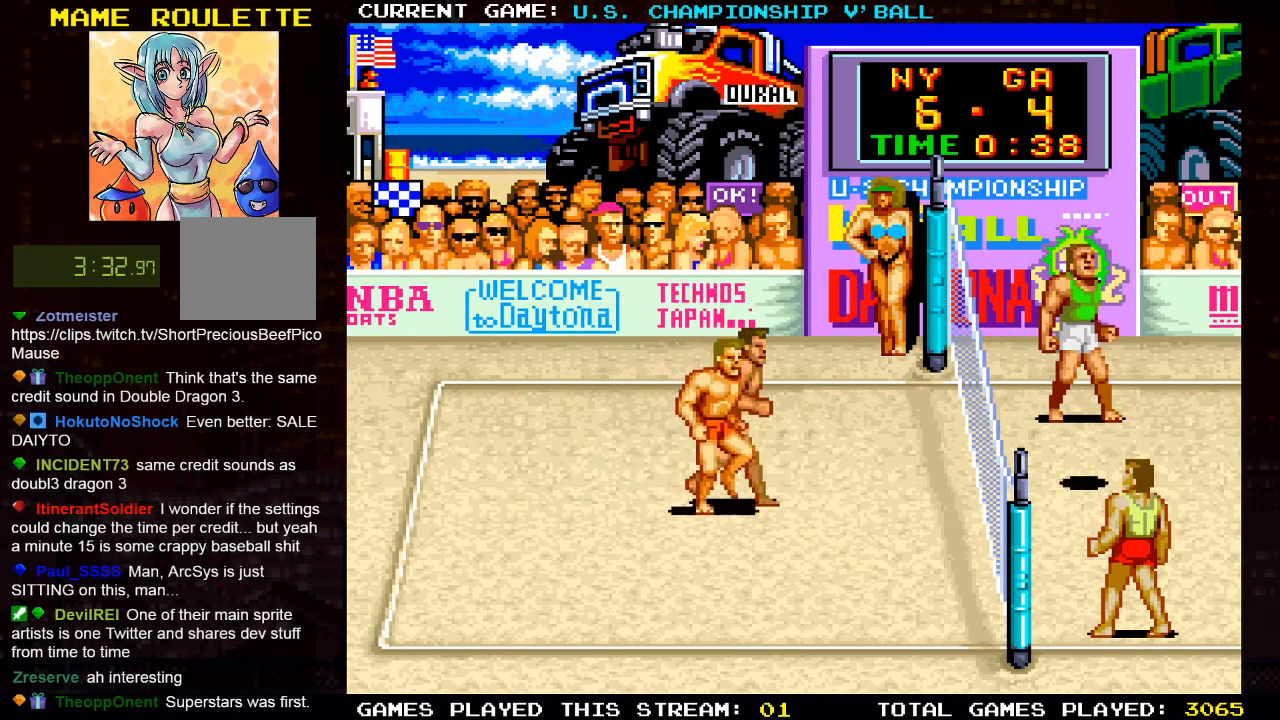
{"buttons": [], "left_stick": "center", "right_stick": "center", "events": []}
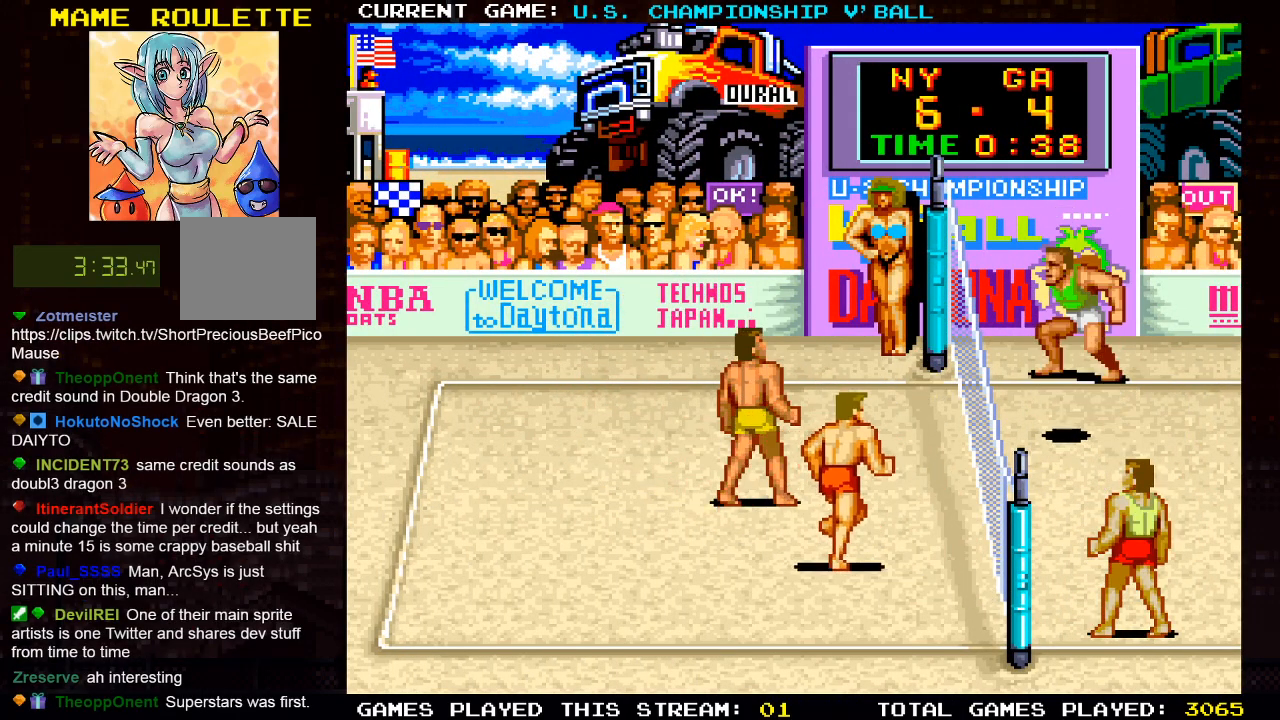
{"buttons": [], "left_stick": "center", "right_stick": "center", "events": []}
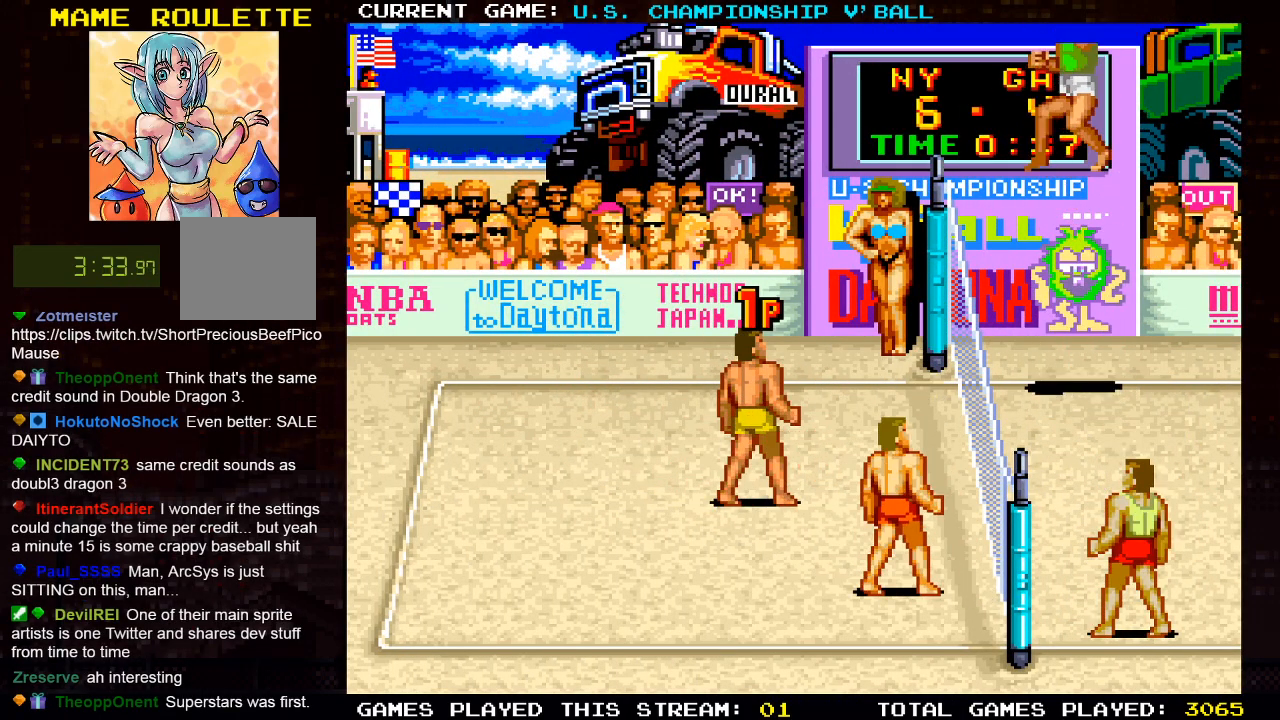
{"buttons": ["SQUARE", "DPAD_DOWN", "DPAD_LEFT"], "left_stick": "center", "right_stick": "center", "events": [[233, "DPAD_UP", "down"], [317, "DPAD_LEFT", "down"], [350, "SQUARE", "down"], [383, "DPAD_UP", "up"], [433, "DPAD_DOWN", "down"]]}
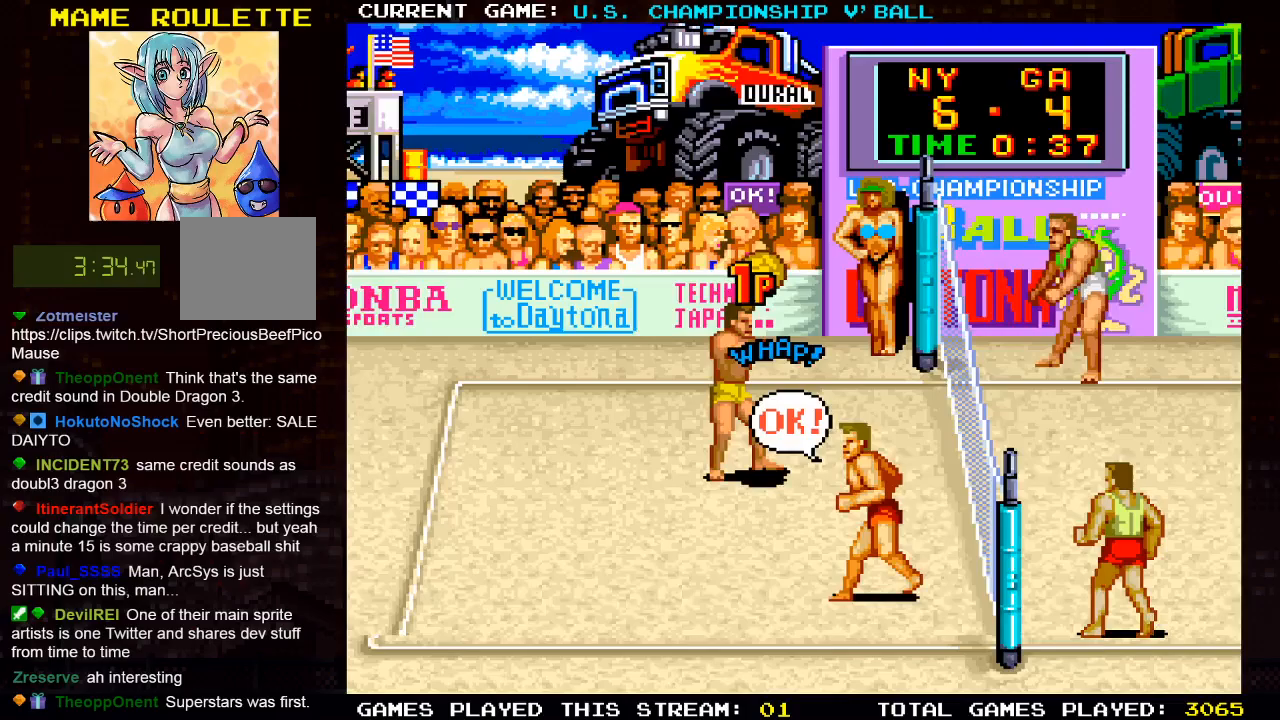
{"buttons": [], "left_stick": "center", "right_stick": "center", "events": [[17, "SQUARE", "up"], [233, "DPAD_DOWN", "up"], [250, "DPAD_LEFT", "up"]]}
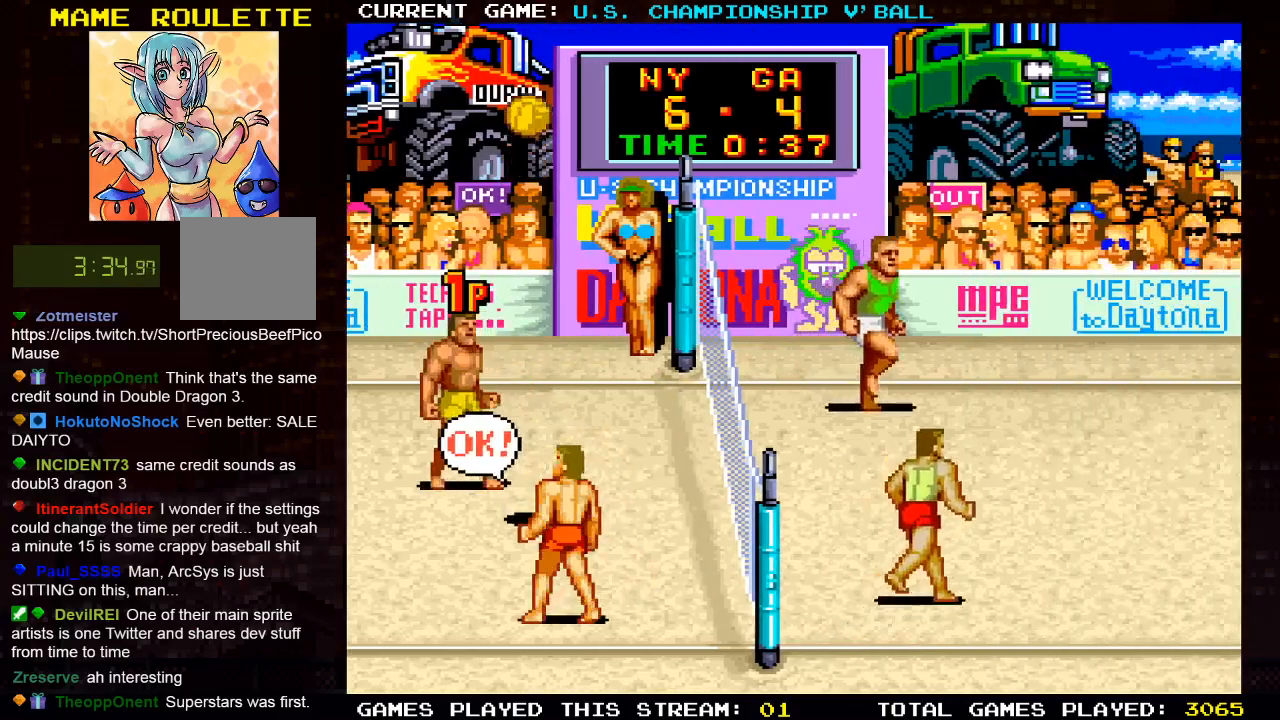
{"buttons": [], "left_stick": "center", "right_stick": "center", "events": []}
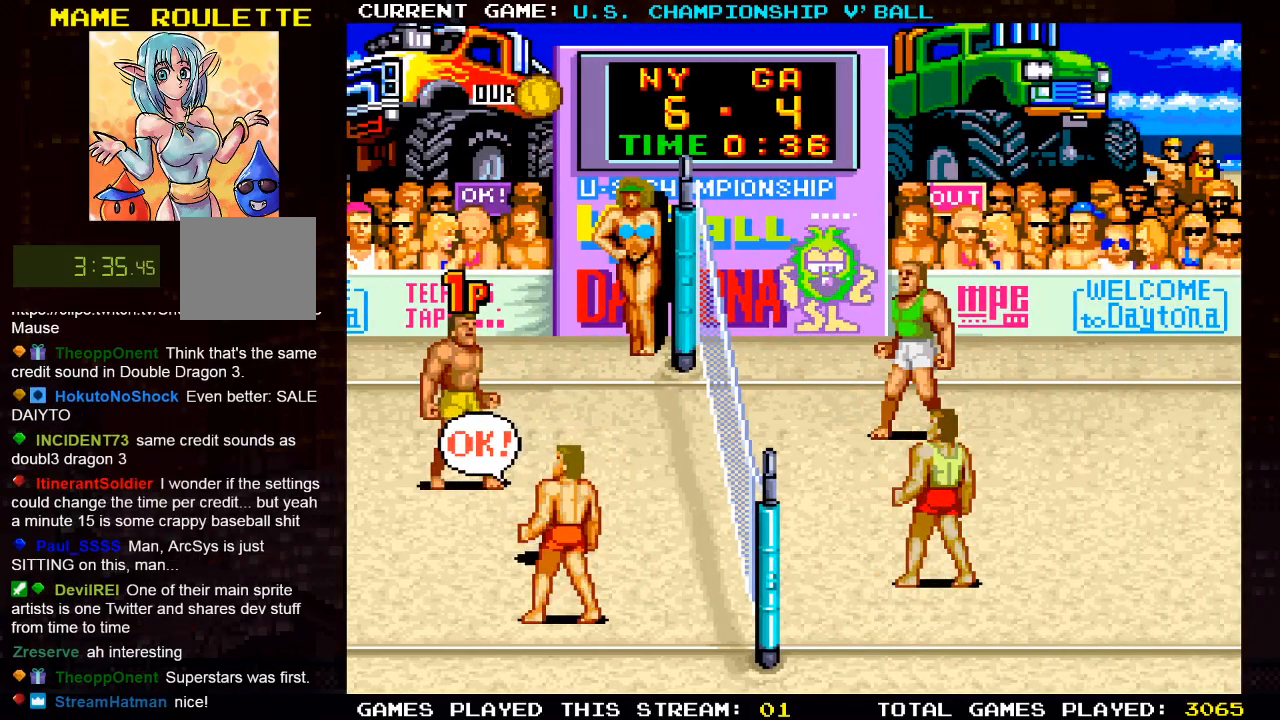
{"buttons": [], "left_stick": "center", "right_stick": "center", "events": [[183, "DPAD_RIGHT", "down"], [300, "DPAD_RIGHT", "up"]]}
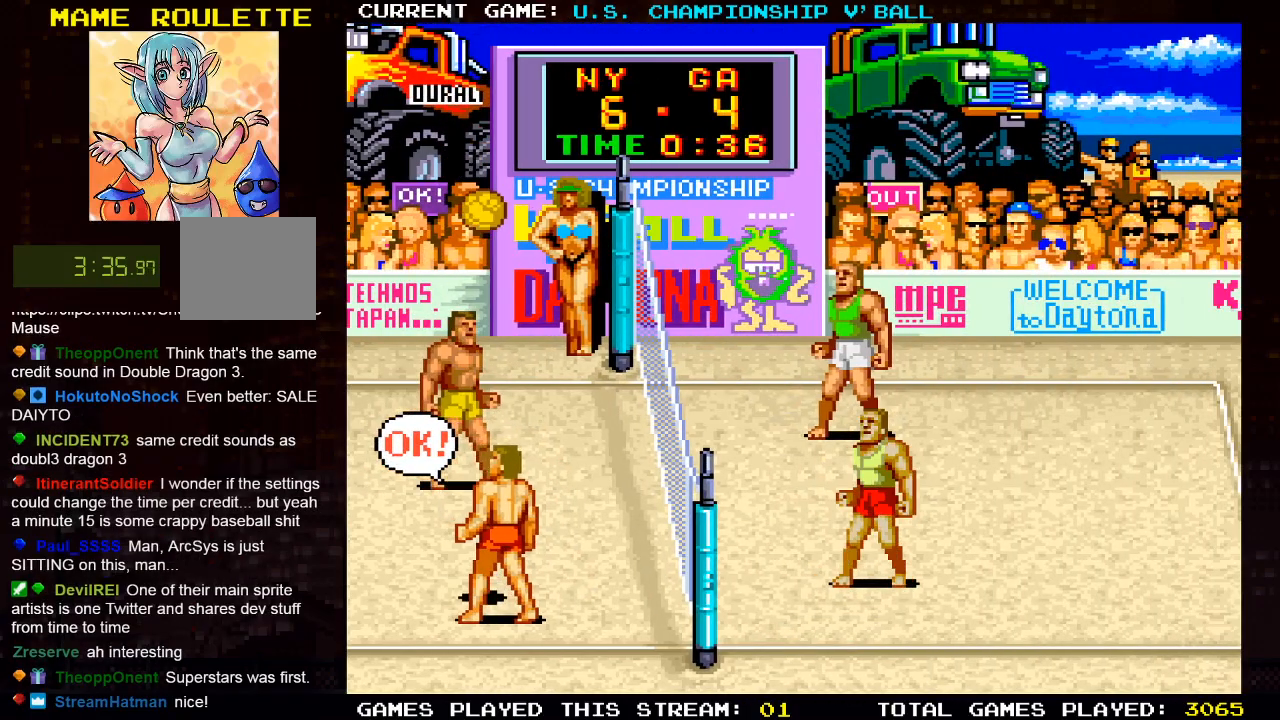
{"buttons": ["DPAD_RIGHT"], "left_stick": "center", "right_stick": "center", "events": [[300, "DPAD_RIGHT", "down"]]}
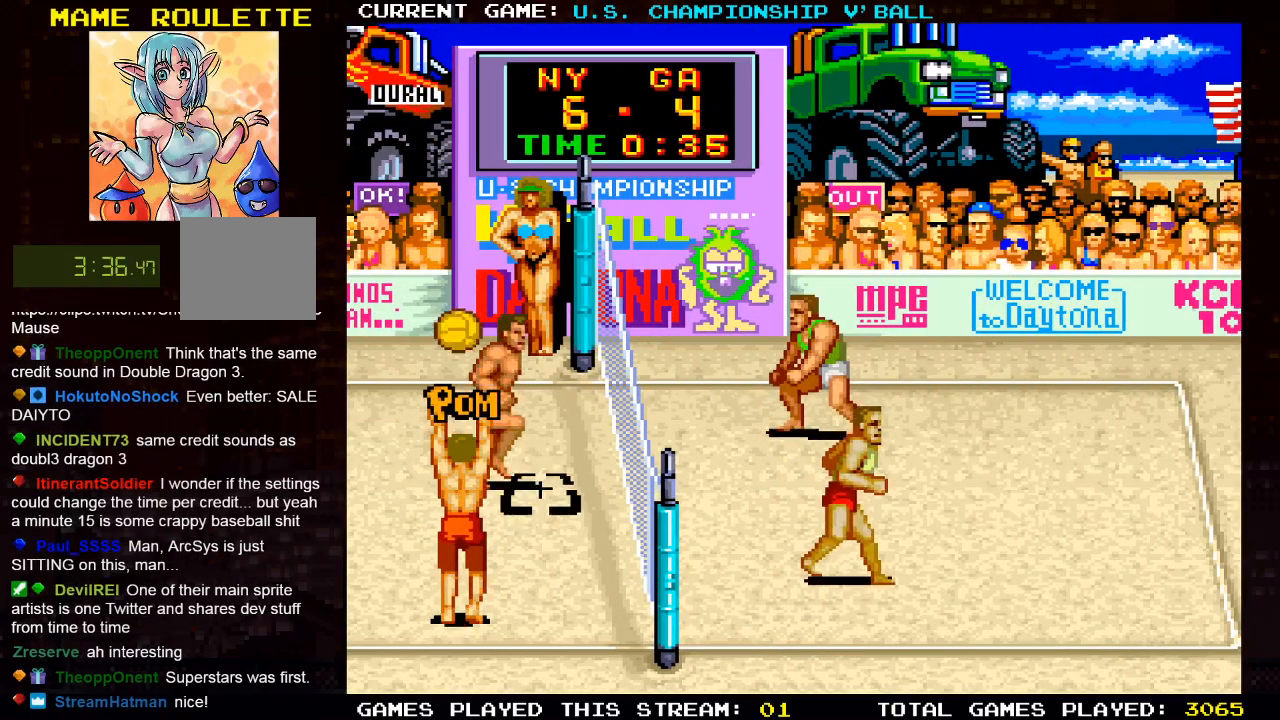
{"buttons": [], "left_stick": "center", "right_stick": "center", "events": [[50, "DPAD_DOWN", "down"], [50, "DPAD_RIGHT", "up"], [117, "DPAD_DOWN", "up"]]}
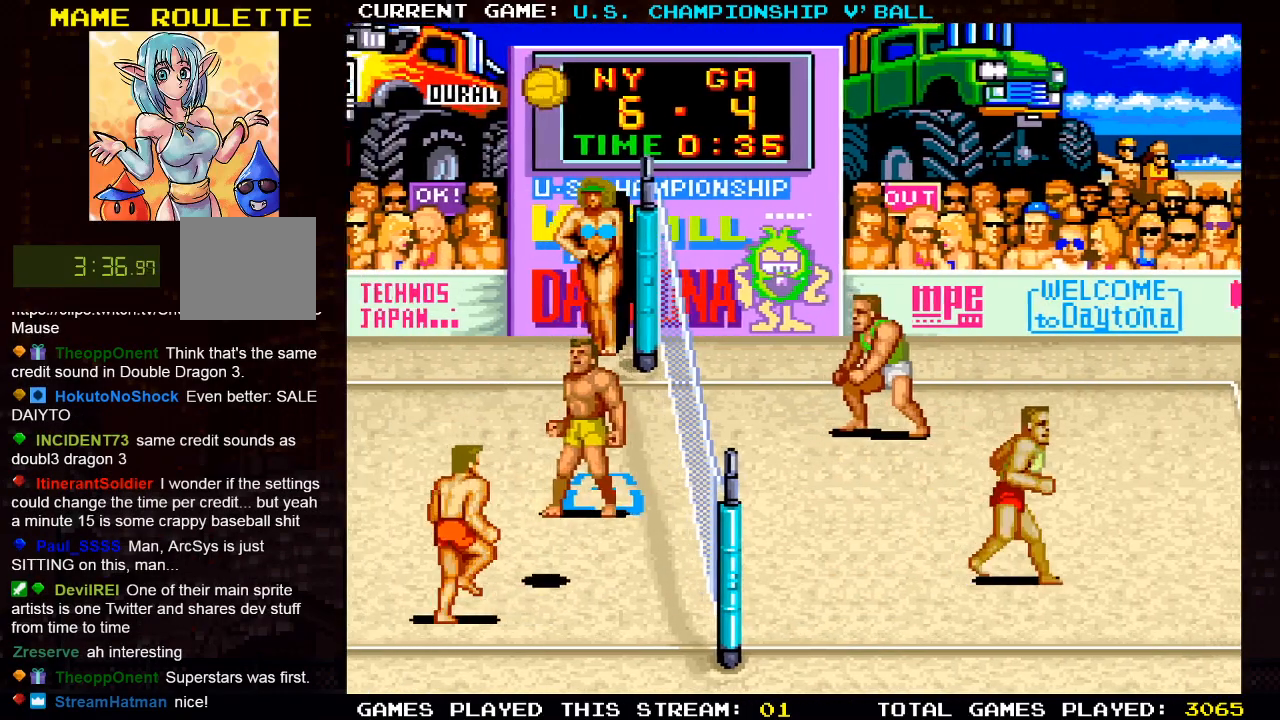
{"buttons": [], "left_stick": "center", "right_stick": "center", "events": [[283, "CROSS", "down"], [500, "CROSS", "up"]]}
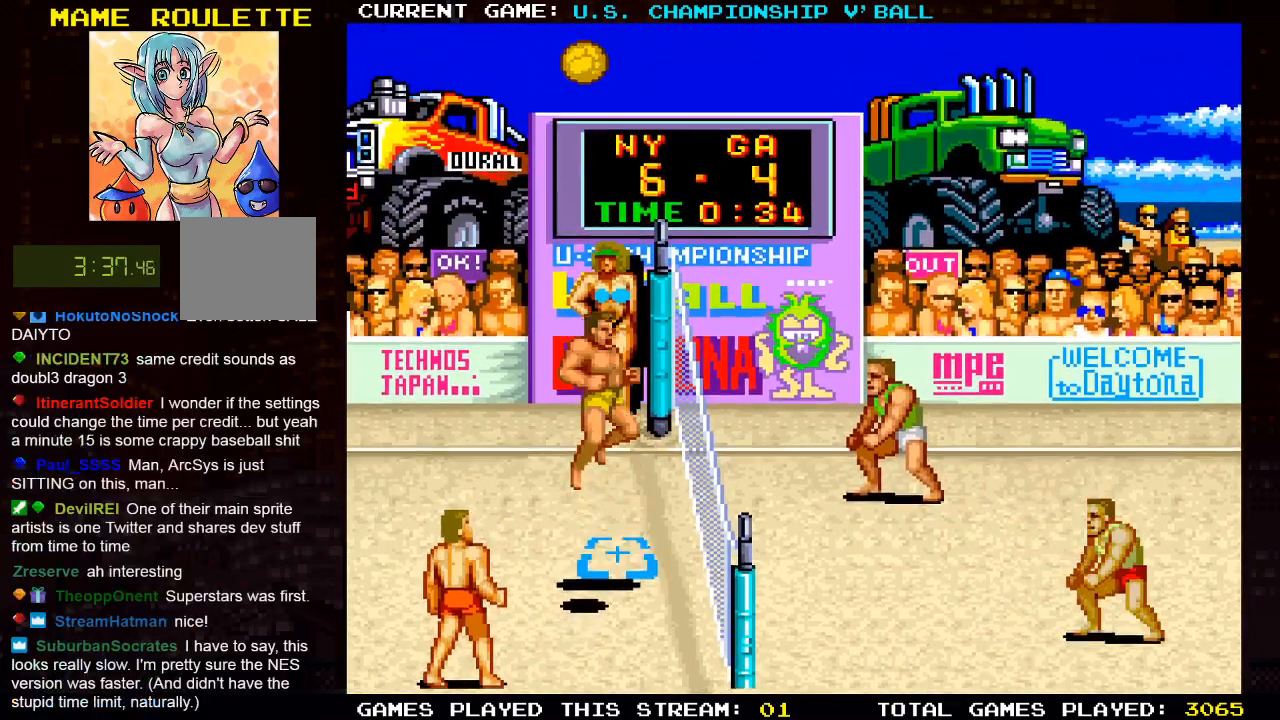
{"buttons": ["SQUARE", "DPAD_DOWN"], "left_stick": "center", "right_stick": "center", "events": [[317, "DPAD_DOWN", "down"], [433, "SQUARE", "down"]]}
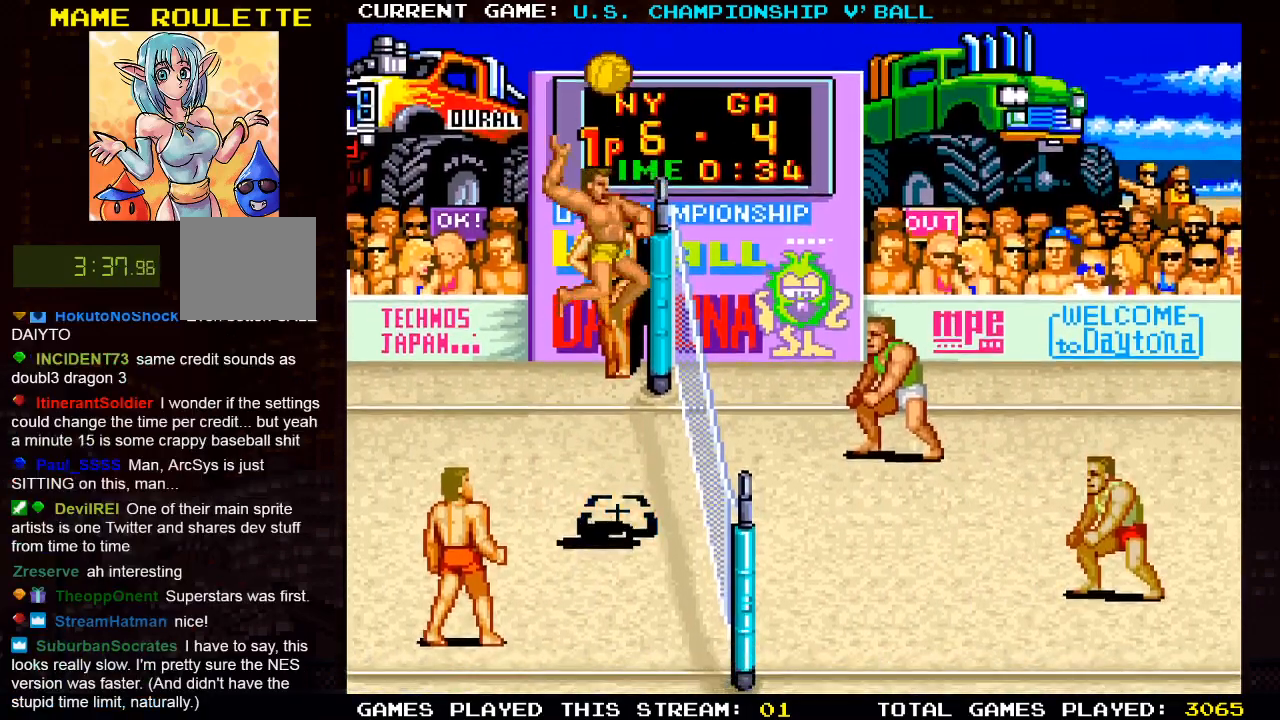
{"buttons": [], "left_stick": "center", "right_stick": "center", "events": [[33, "SQUARE", "up"], [133, "SQUARE", "down"], [217, "SQUARE", "up"], [450, "SQUARE", "down"], [500, "DPAD_DOWN", "up"], [500, "SQUARE", "up"]]}
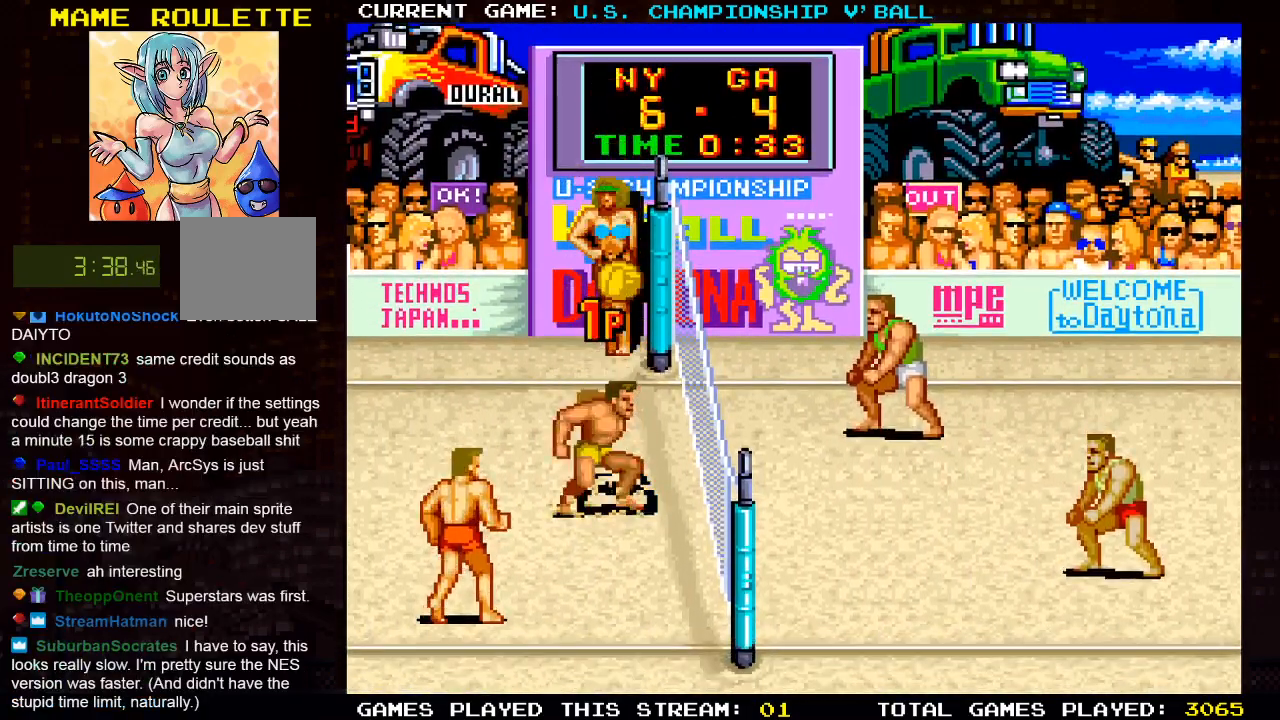
{"buttons": [], "left_stick": "center", "right_stick": "center", "events": [[67, "DPAD_RIGHT", "down"], [83, "SQUARE", "down"], [117, "DPAD_RIGHT", "up"], [167, "DPAD_RIGHT", "down"], [167, "SQUARE", "up"], [200, "DPAD_UP", "down"], [217, "SQUARE", "down"], [267, "DPAD_RIGHT", "up"], [350, "SQUARE", "up"], [467, "DPAD_UP", "up"]]}
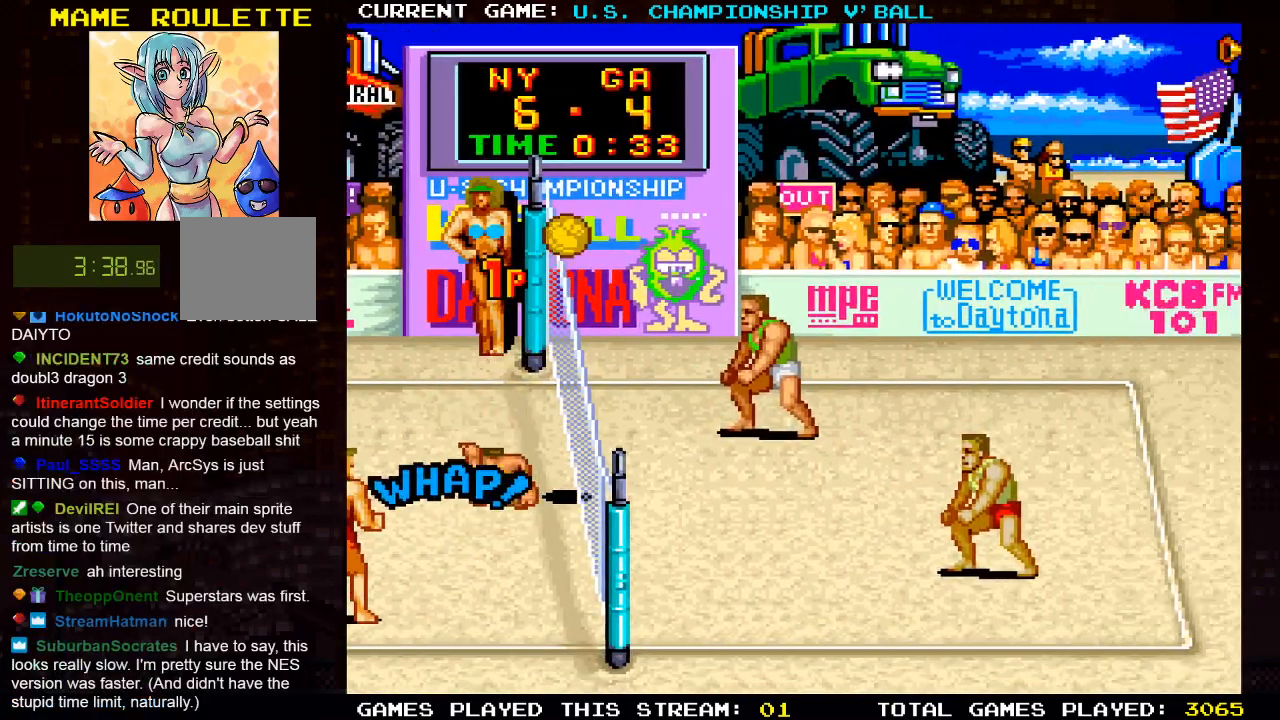
{"buttons": [], "left_stick": "center", "right_stick": "center", "events": []}
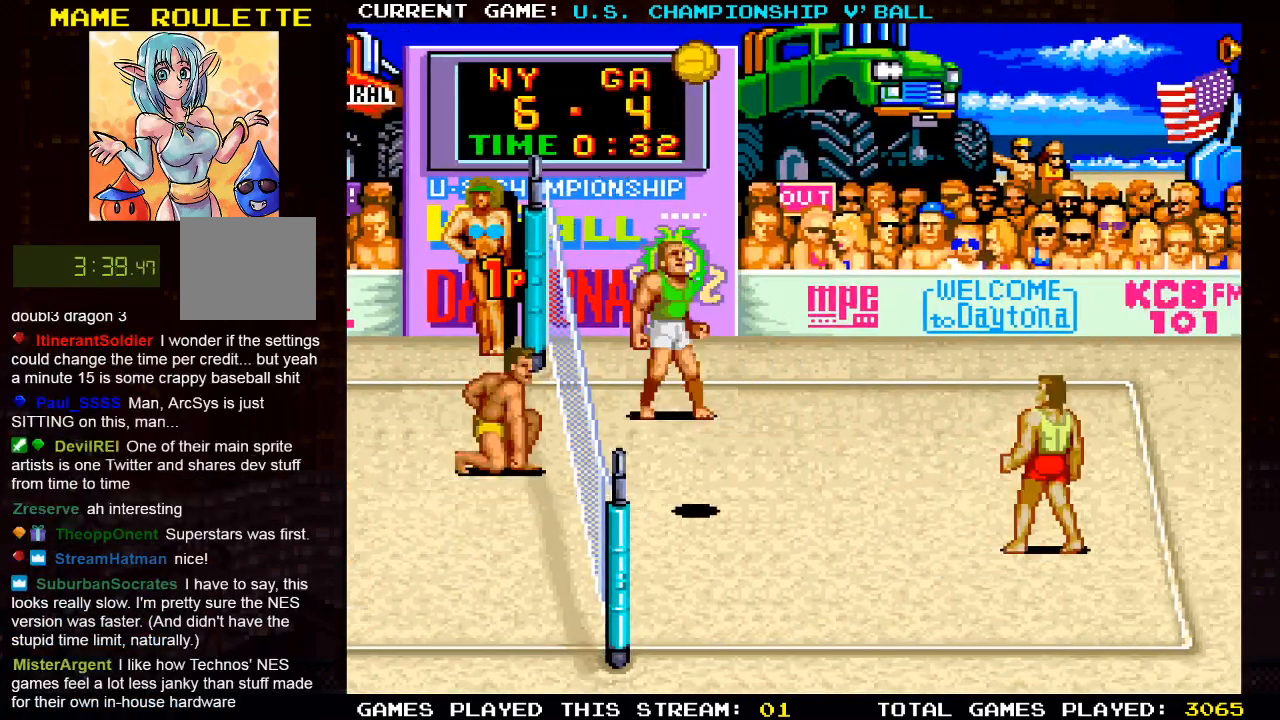
{"buttons": ["DPAD_LEFT"], "left_stick": "center", "right_stick": "center", "events": [[400, "DPAD_LEFT", "down"]]}
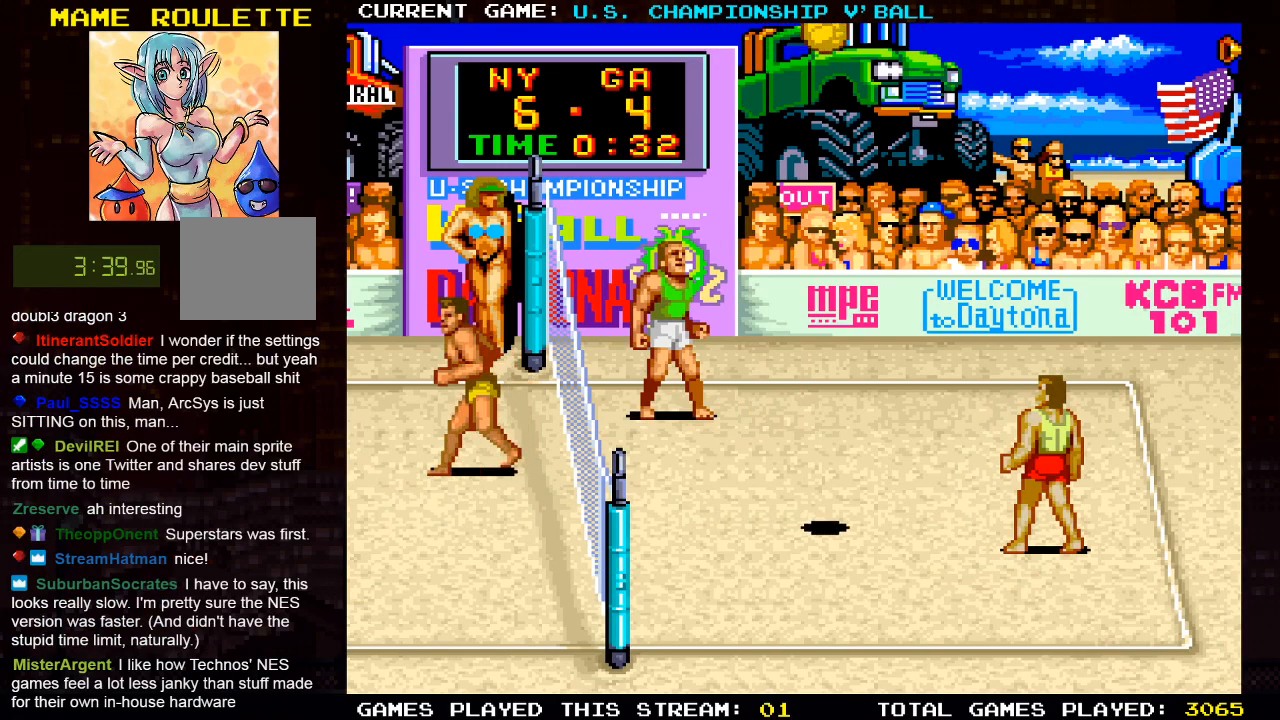
{"buttons": ["DPAD_DOWN", "DPAD_RIGHT"], "left_stick": "center", "right_stick": "center", "events": [[383, "DPAD_DOWN", "down"], [433, "DPAD_LEFT", "up"], [450, "DPAD_RIGHT", "down"]]}
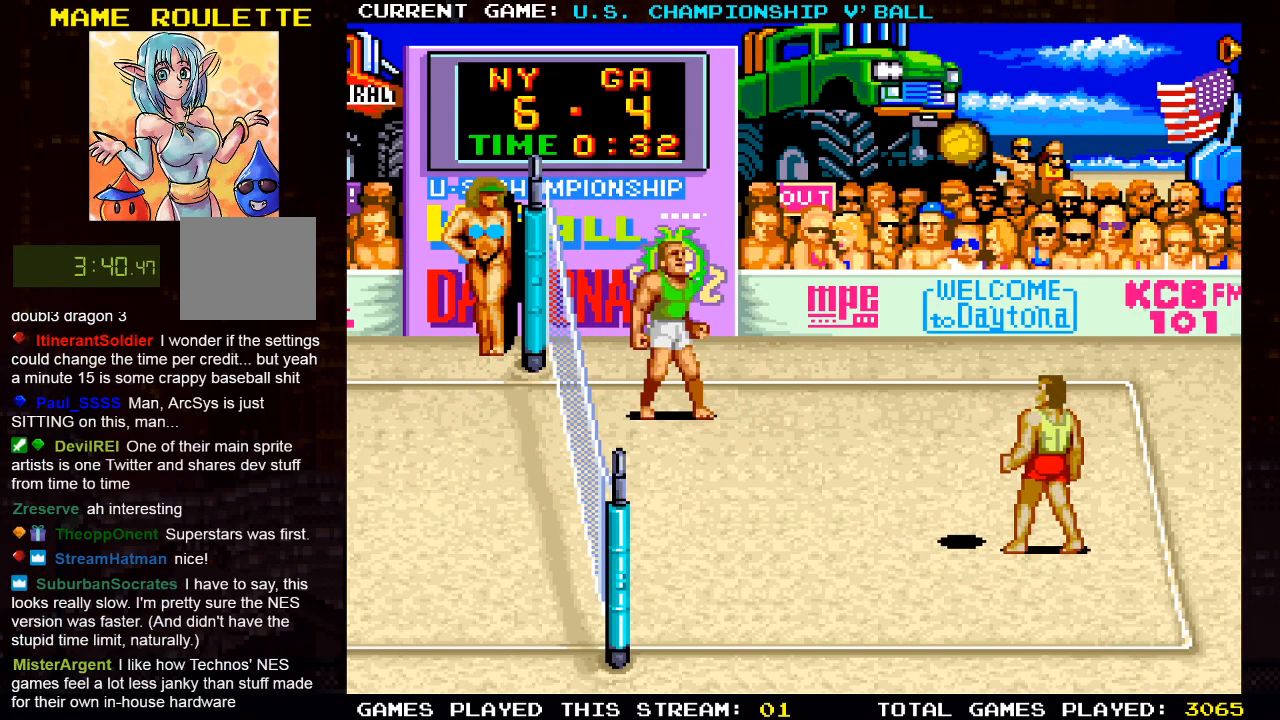
{"buttons": [], "left_stick": "center", "right_stick": "center", "events": [[233, "DPAD_DOWN", "up"], [350, "DPAD_RIGHT", "up"]]}
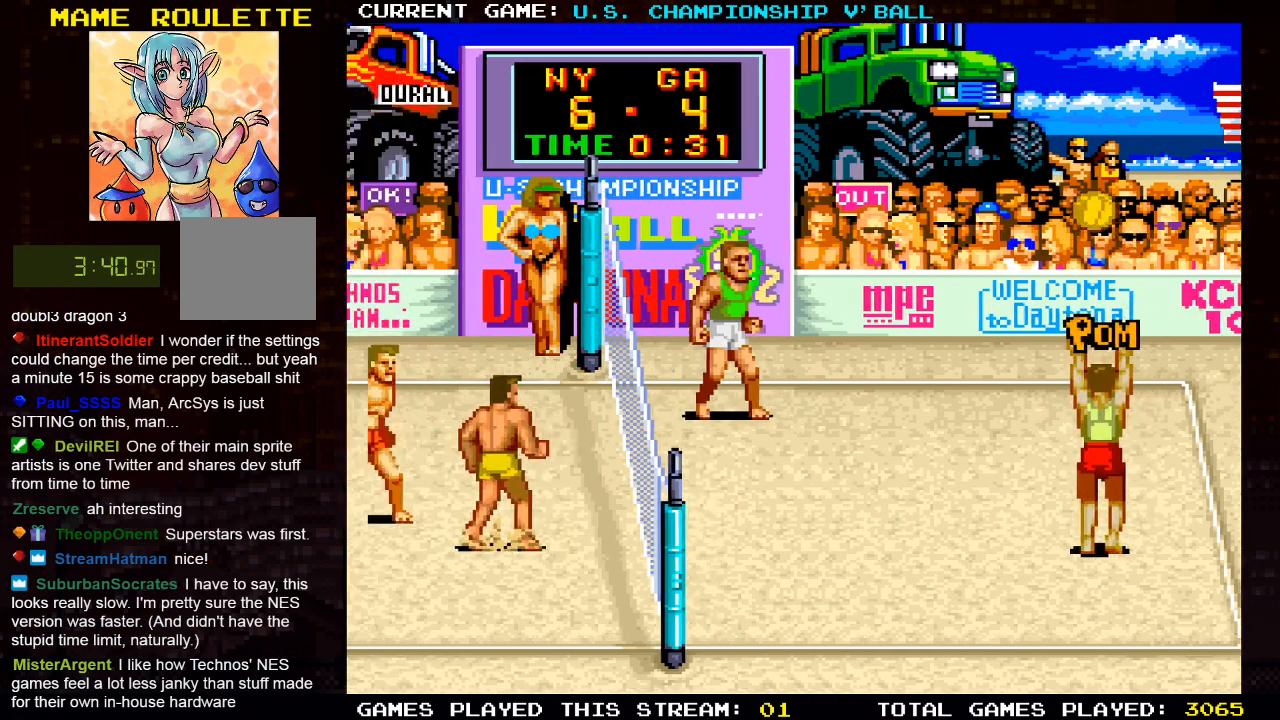
{"buttons": ["DPAD_UP", "DPAD_LEFT"], "left_stick": "center", "right_stick": "center", "events": [[367, "DPAD_LEFT", "down"], [500, "DPAD_UP", "down"]]}
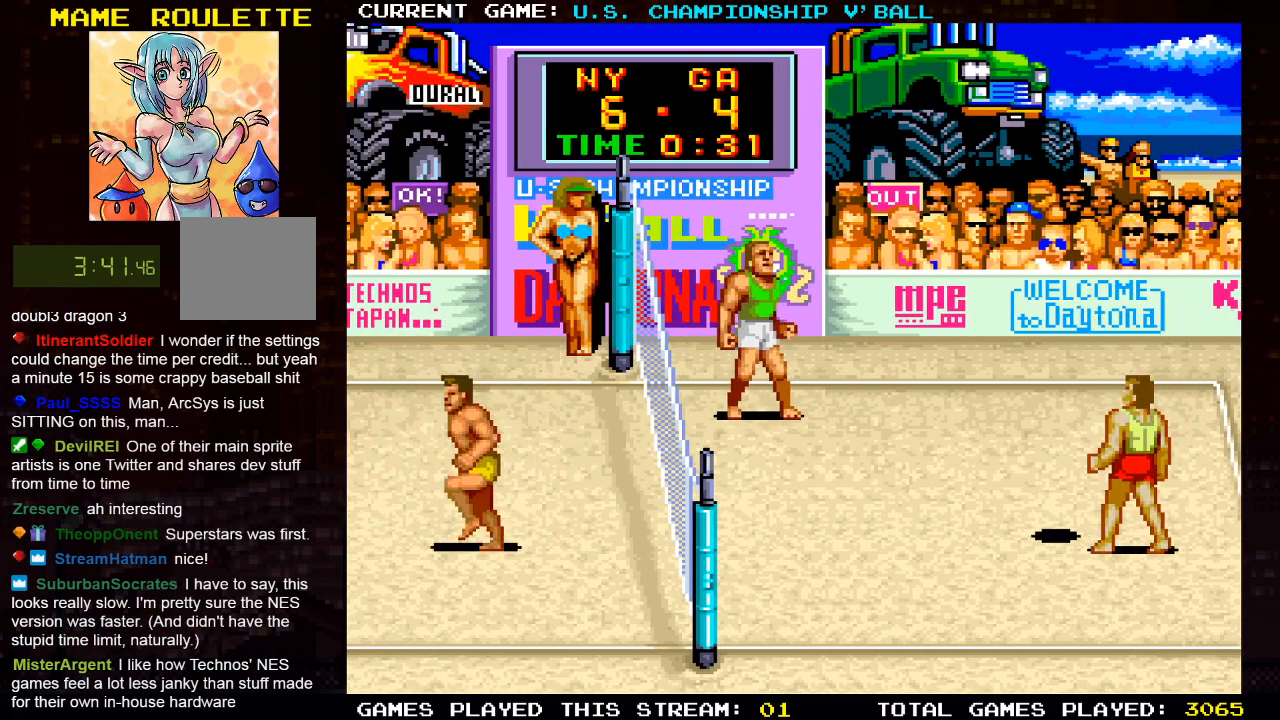
{"buttons": [], "left_stick": "center", "right_stick": "center", "events": [[217, "DPAD_LEFT", "up"], [317, "DPAD_UP", "up"]]}